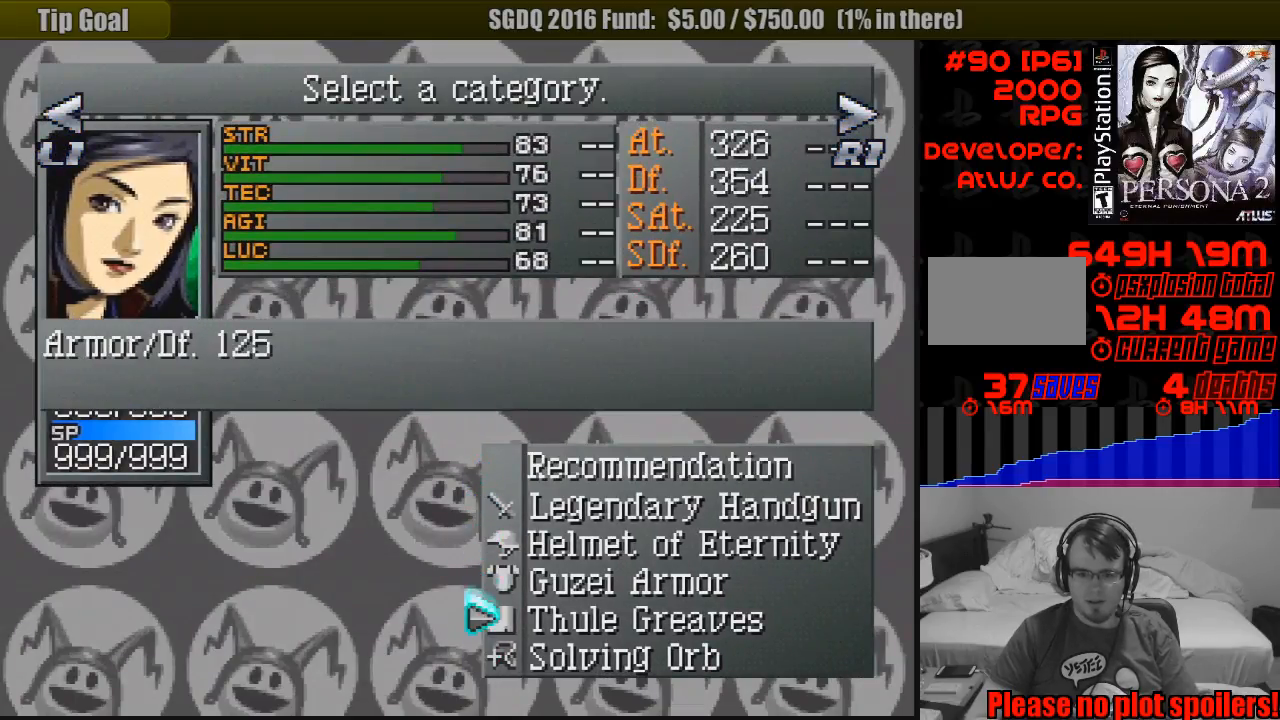
Gameplay with a controller (PlayStation layout); each line is a JSON object with the inputs held at the frame after it. "events" lists button and stick changes between this image and that frame as [ms after this image, input, new state], when the widget could be followed in between. Not read: L3 R3.
{"buttons": [], "events": [[33, "DPAD_DOWN", "up"], [133, "DPAD_DOWN", "down"], [200, "DPAD_DOWN", "up"]]}
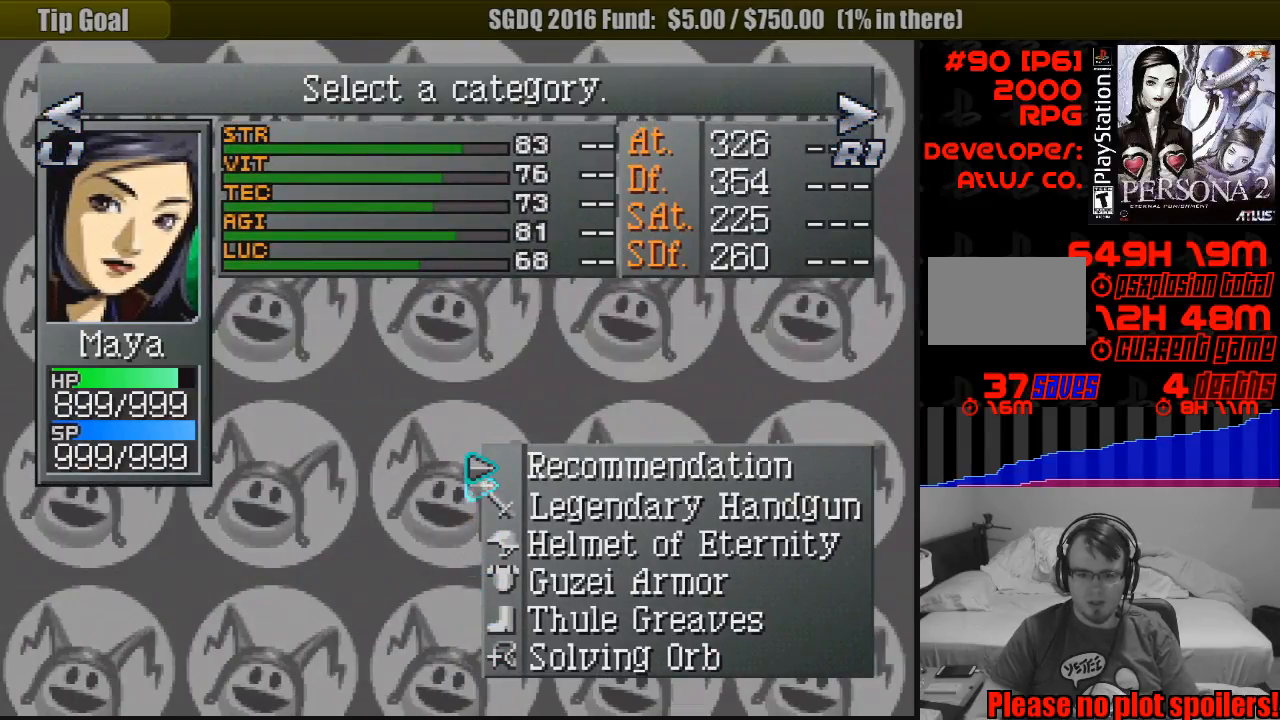
{"buttons": [], "events": [[100, "DPAD_UP", "down"], [217, "DPAD_UP", "up"]]}
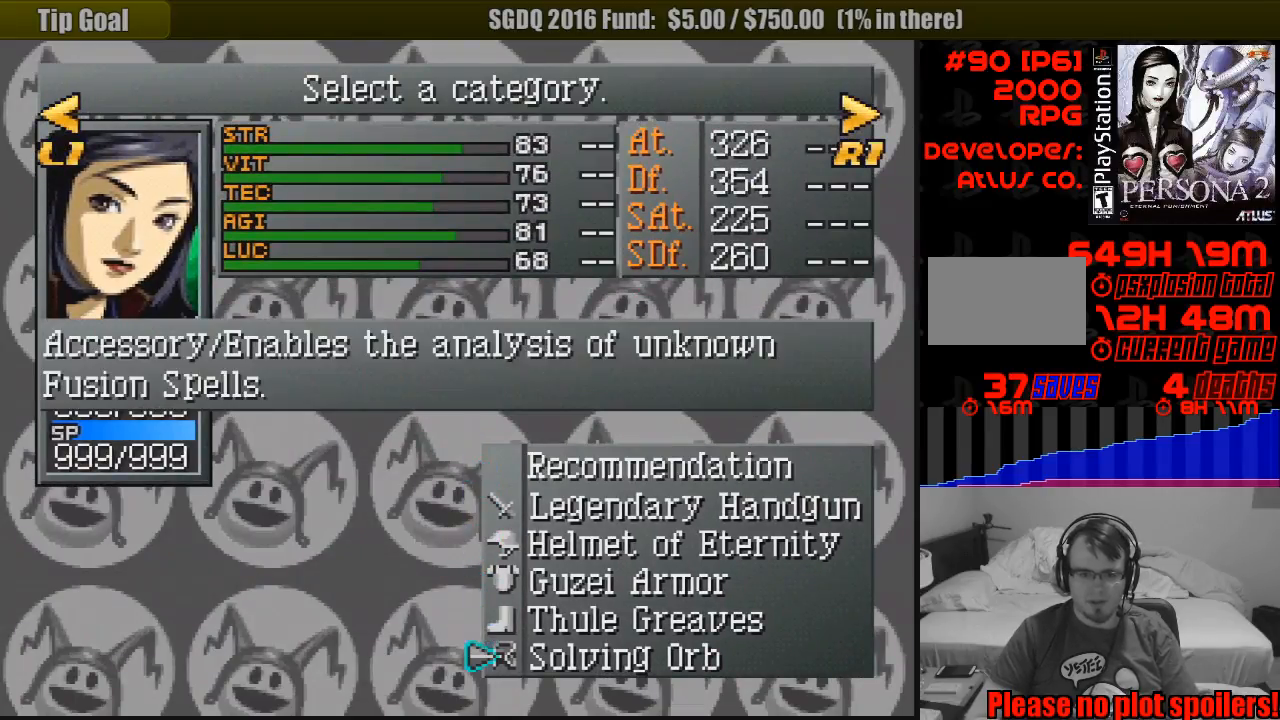
{"buttons": [], "events": [[83, "CROSS", "down"], [217, "CROSS", "up"]]}
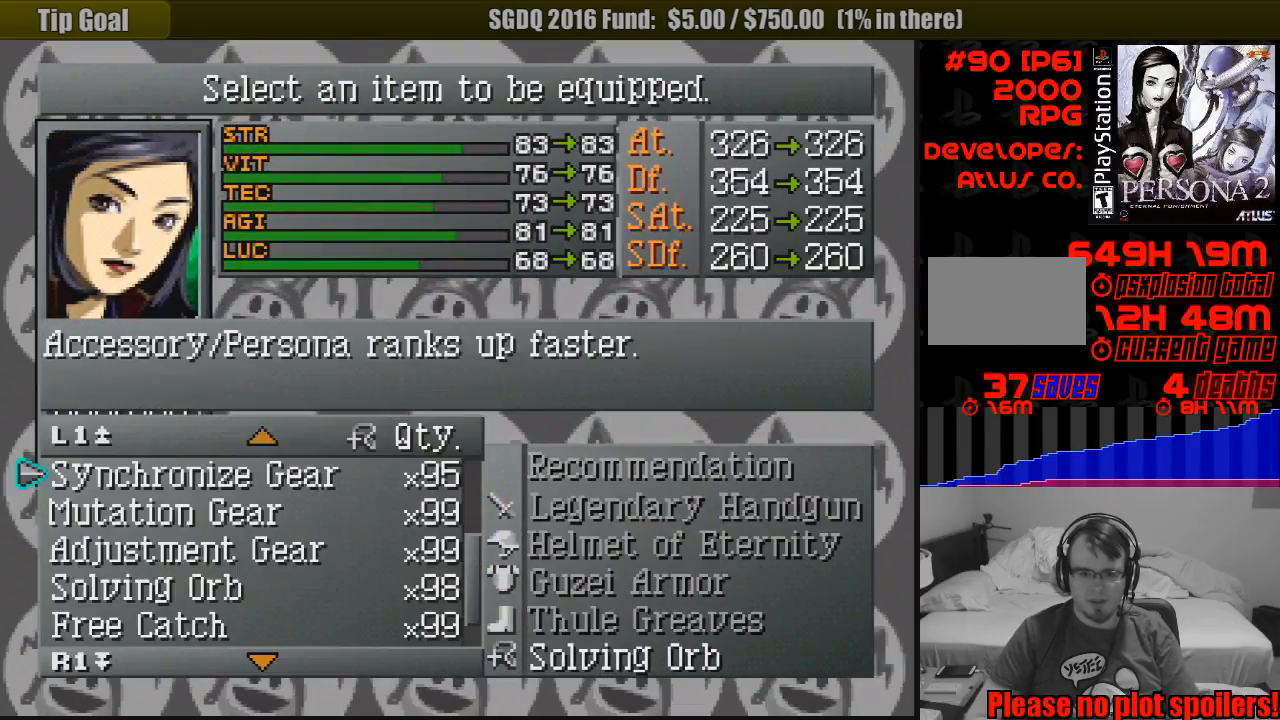
{"buttons": [], "events": []}
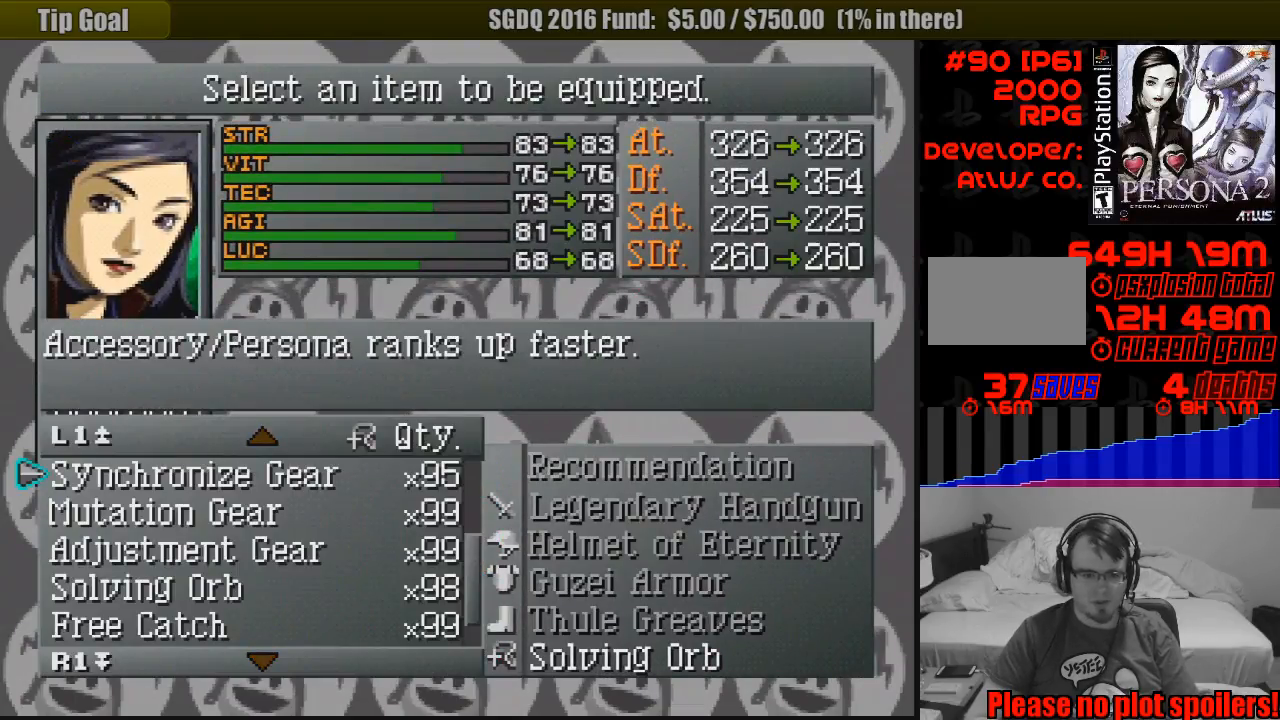
{"buttons": ["DPAD_DOWN"], "events": [[417, "DPAD_DOWN", "down"]]}
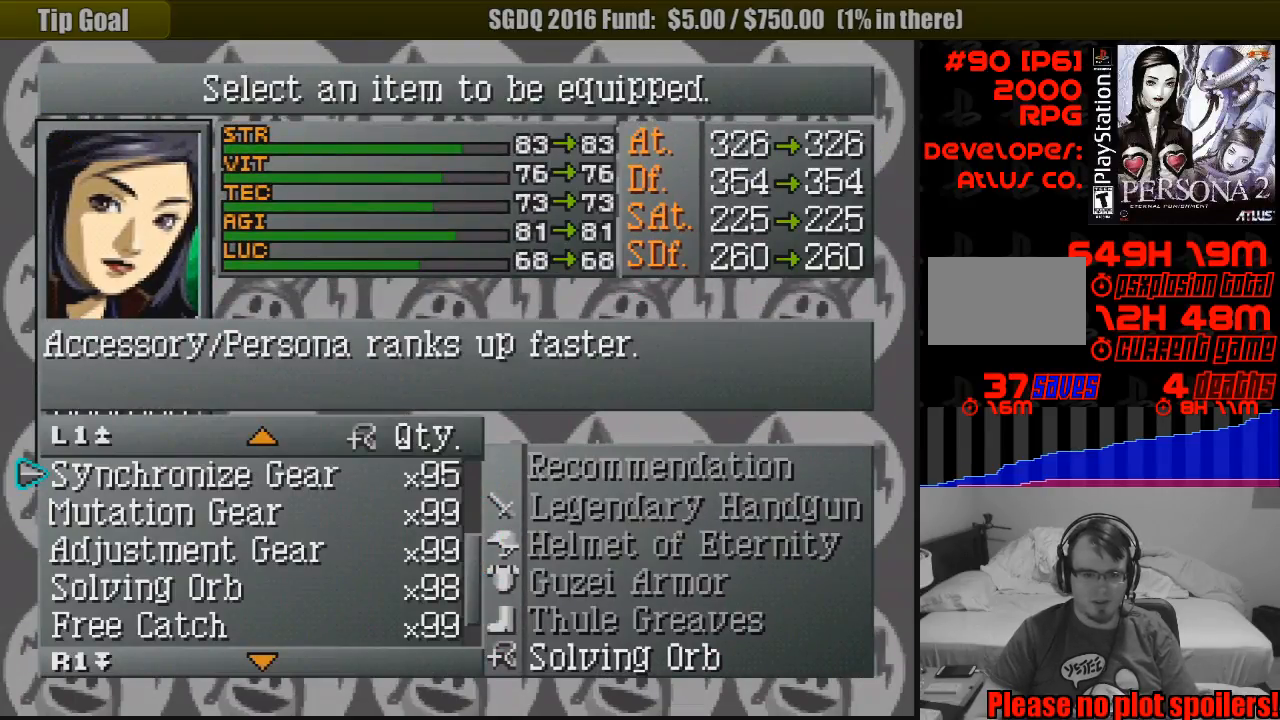
{"buttons": [], "events": [[17, "DPAD_RIGHT", "down"], [33, "DPAD_RIGHT", "up"], [50, "DPAD_DOWN", "up"]]}
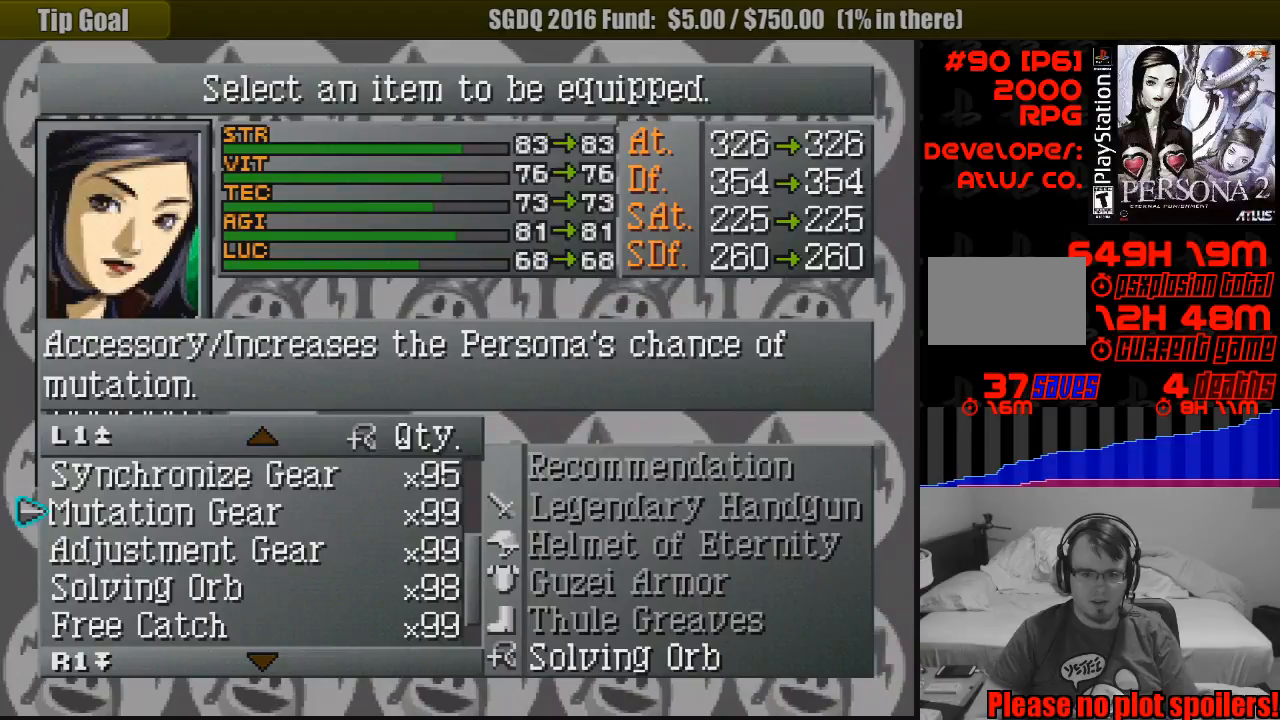
{"buttons": [], "events": [[83, "DPAD_UP", "down"], [200, "DPAD_UP", "up"]]}
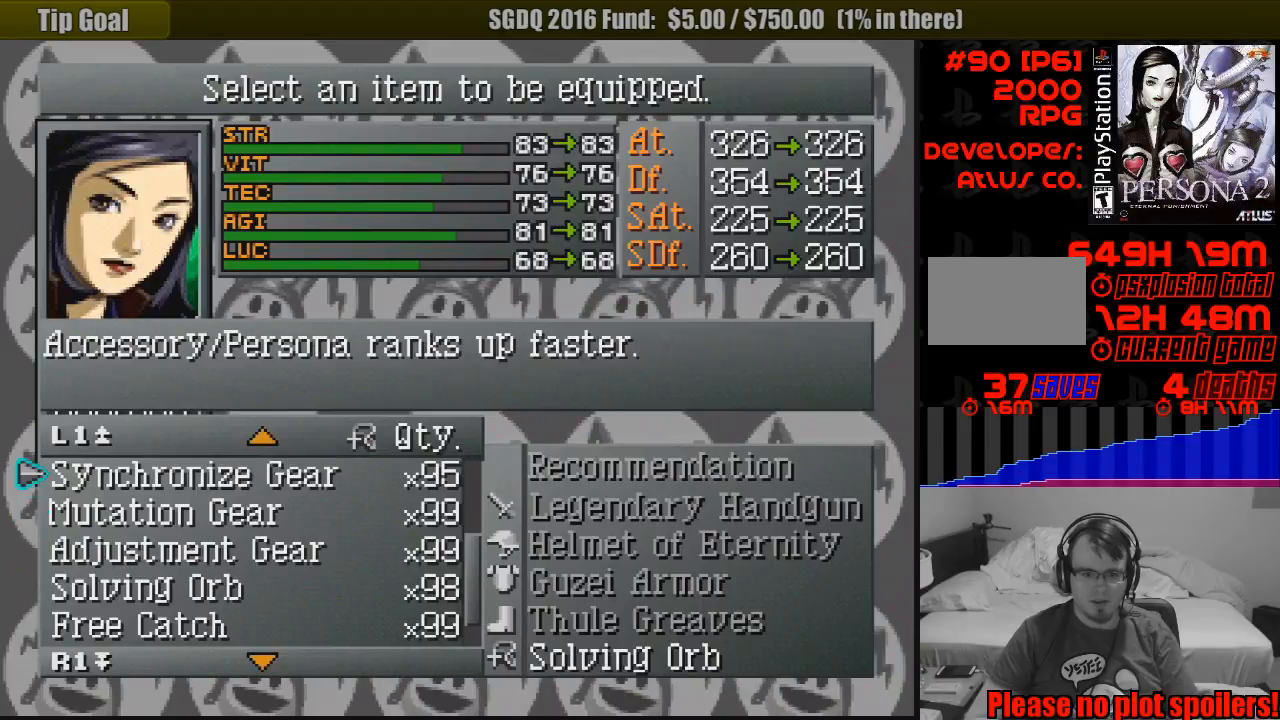
{"buttons": [], "events": [[317, "CROSS", "down"], [450, "CROSS", "up"]]}
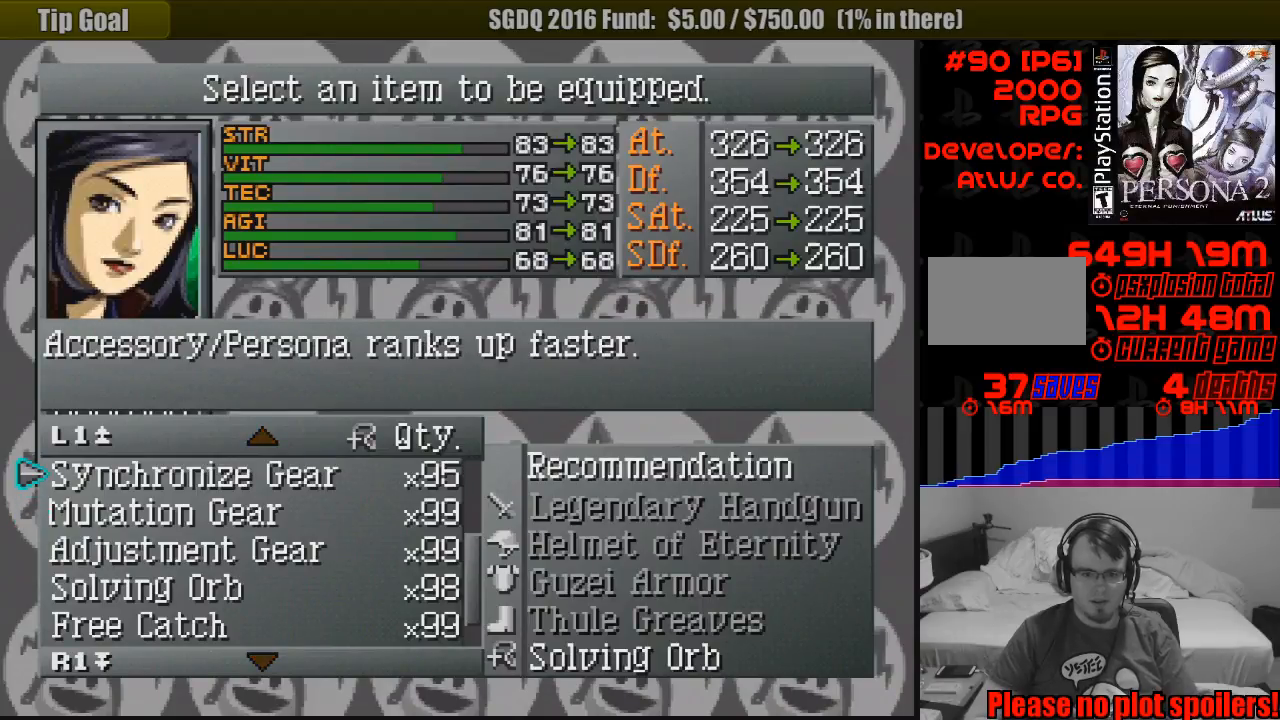
{"buttons": [], "events": []}
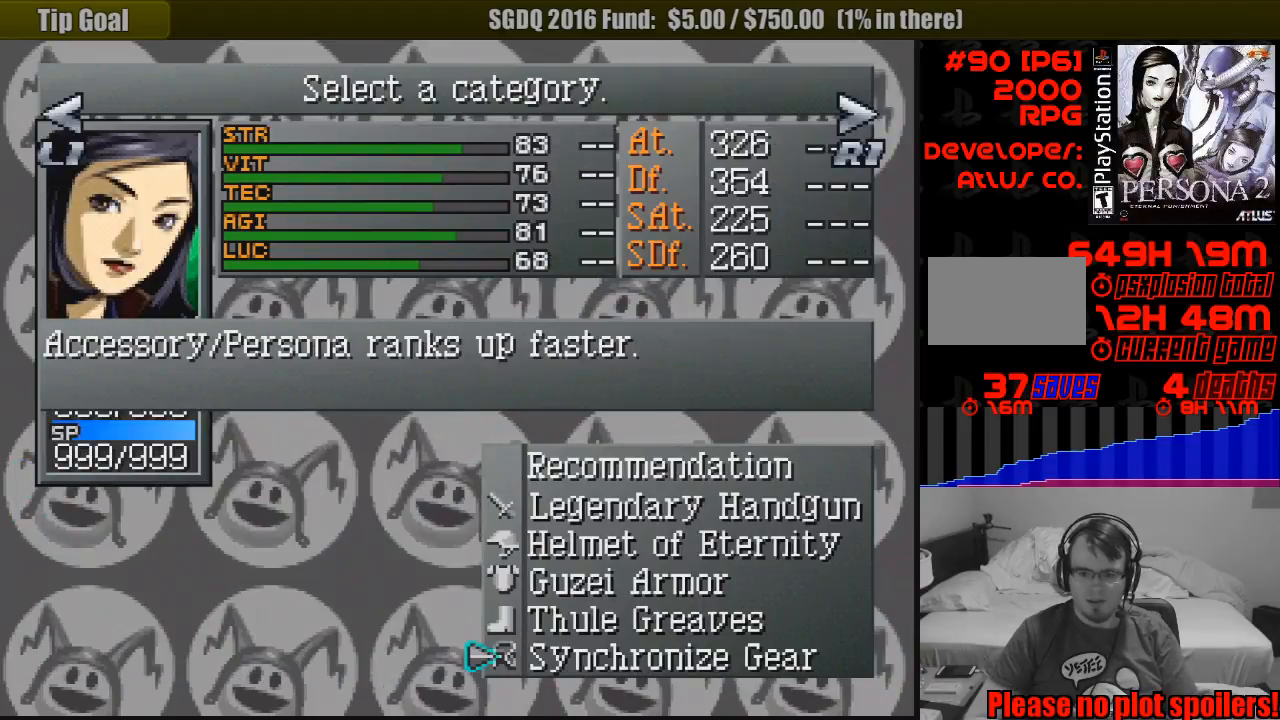
{"buttons": [], "events": []}
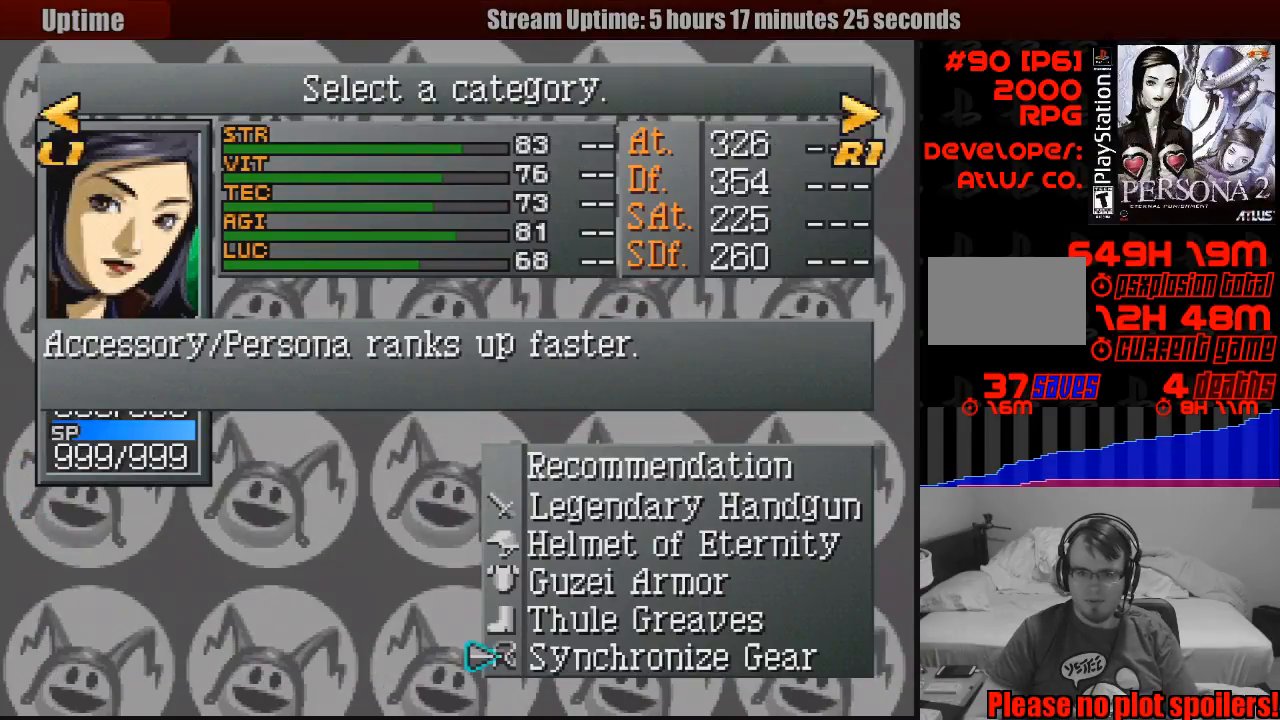
{"buttons": [], "events": [[283, "R1", "down"], [383, "R1", "up"]]}
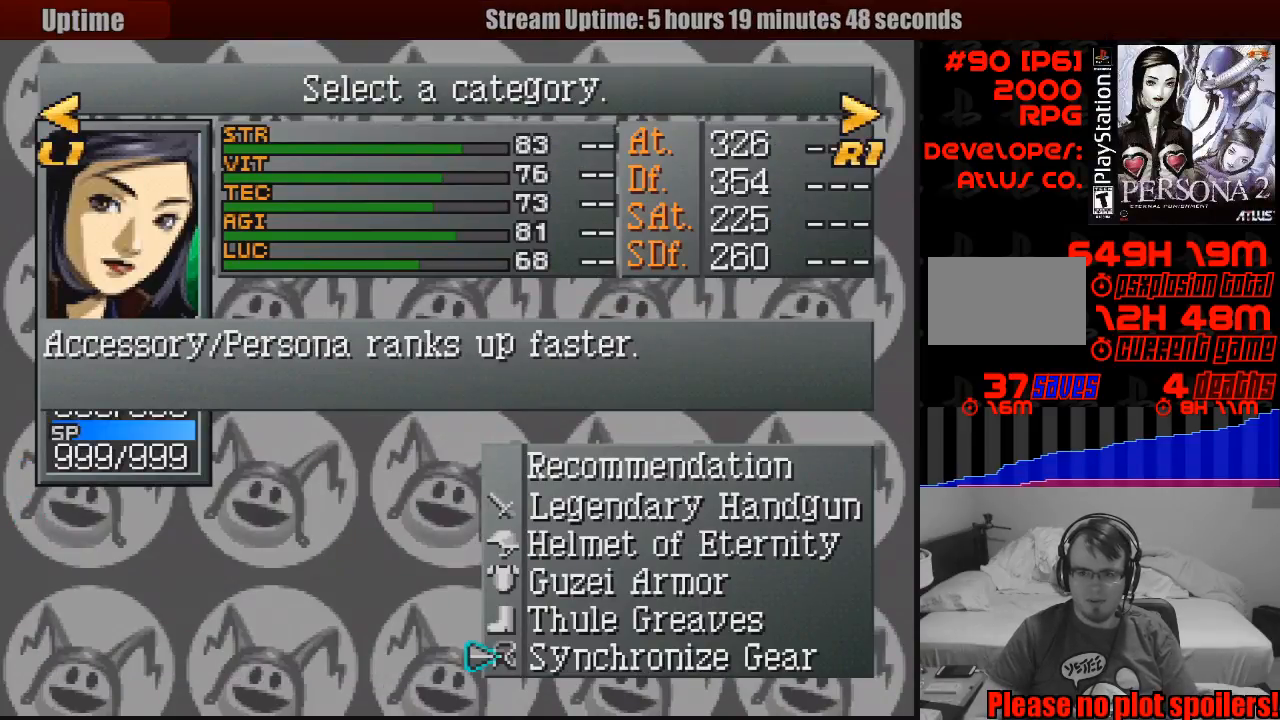
{"buttons": [], "events": []}
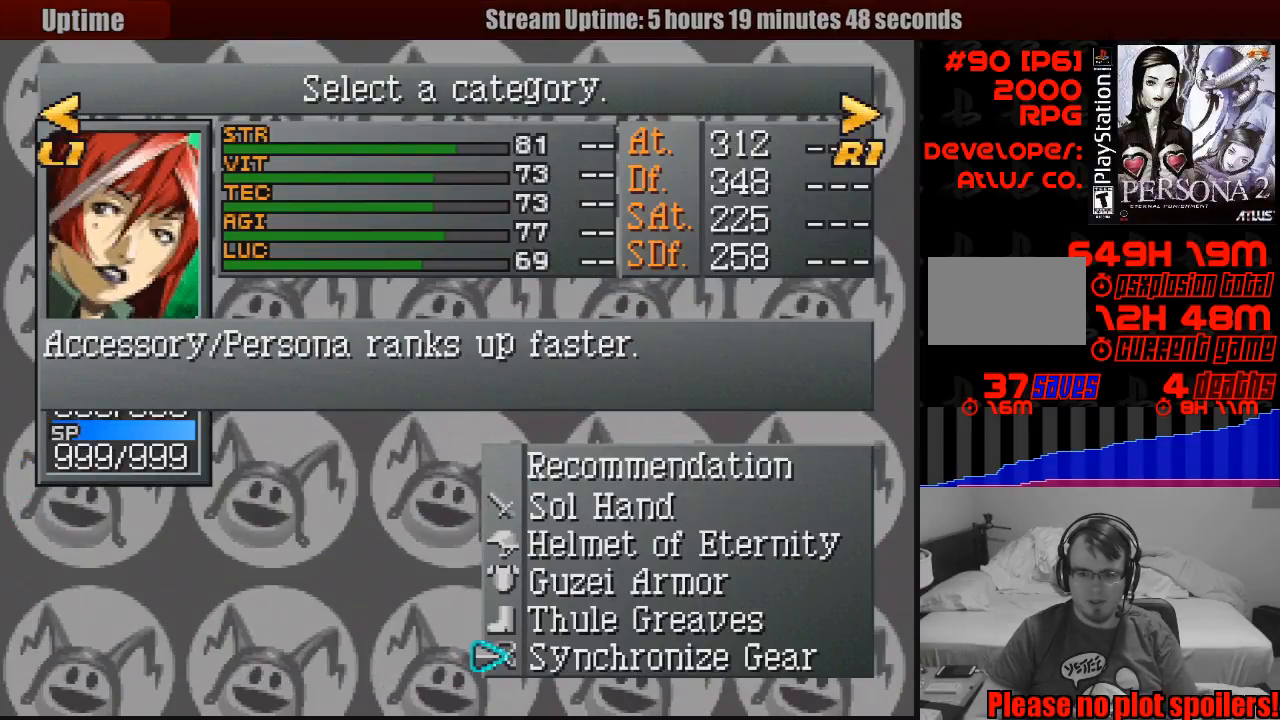
{"buttons": [], "events": [[200, "R1", "down"], [317, "R1", "up"]]}
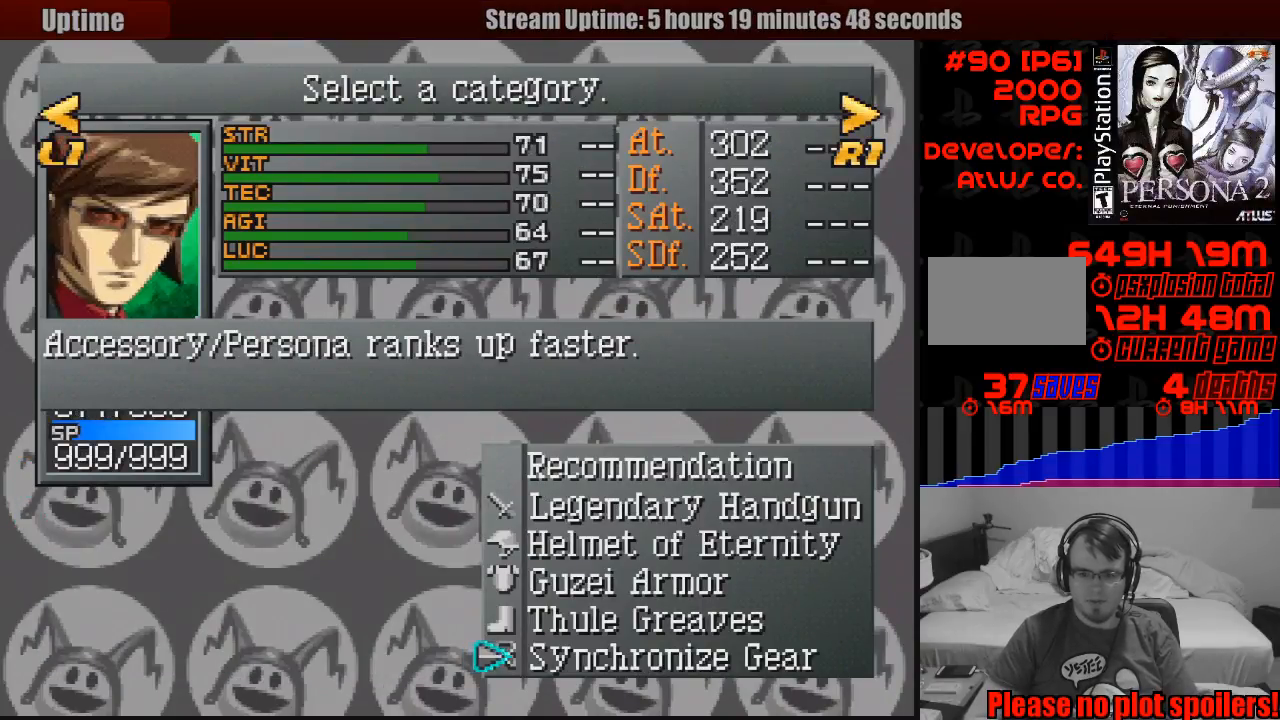
{"buttons": ["R1"], "events": [[417, "R1", "down"]]}
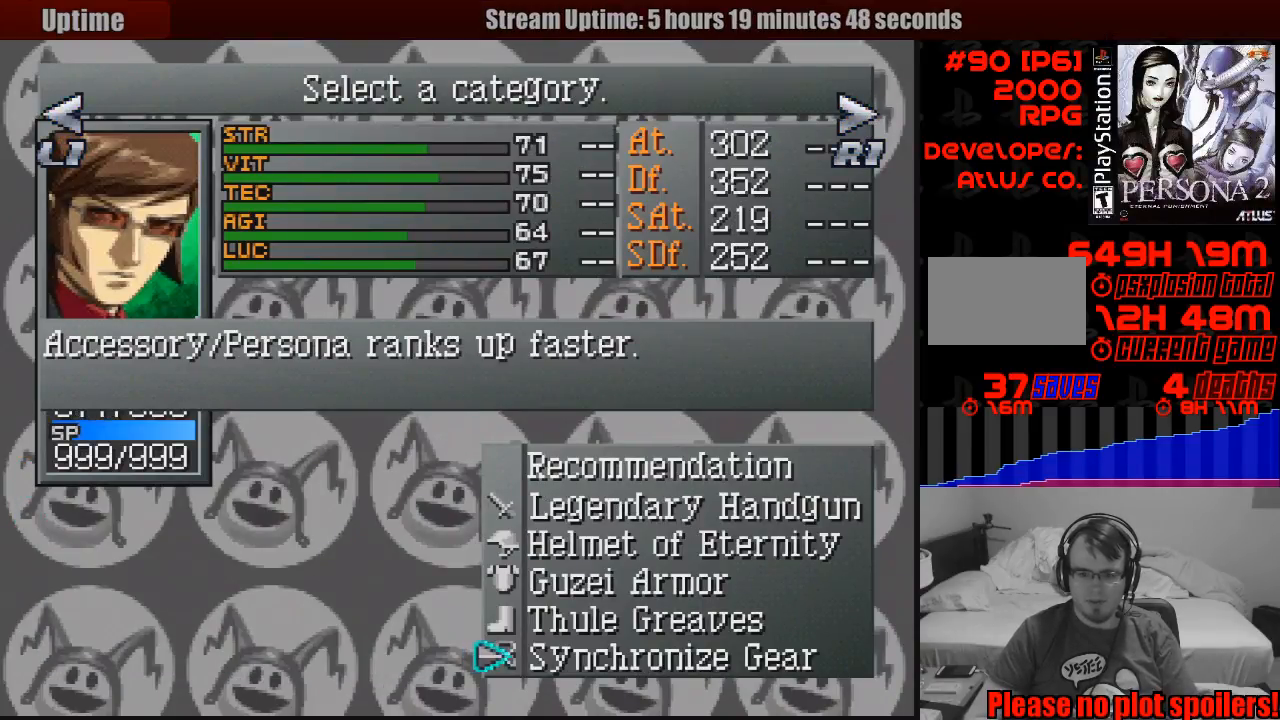
{"buttons": ["R1"], "events": [[33, "R1", "up"], [500, "R1", "down"]]}
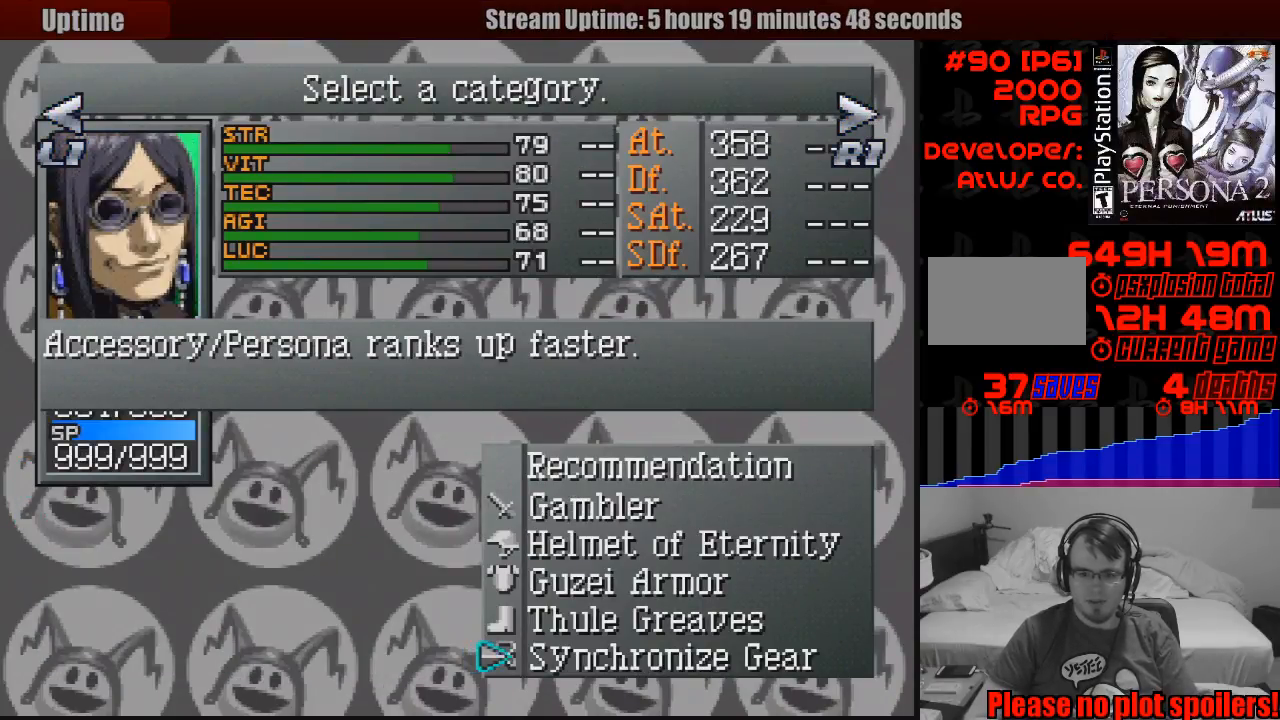
{"buttons": [], "events": [[133, "R1", "up"], [317, "R1", "down"], [433, "R1", "up"]]}
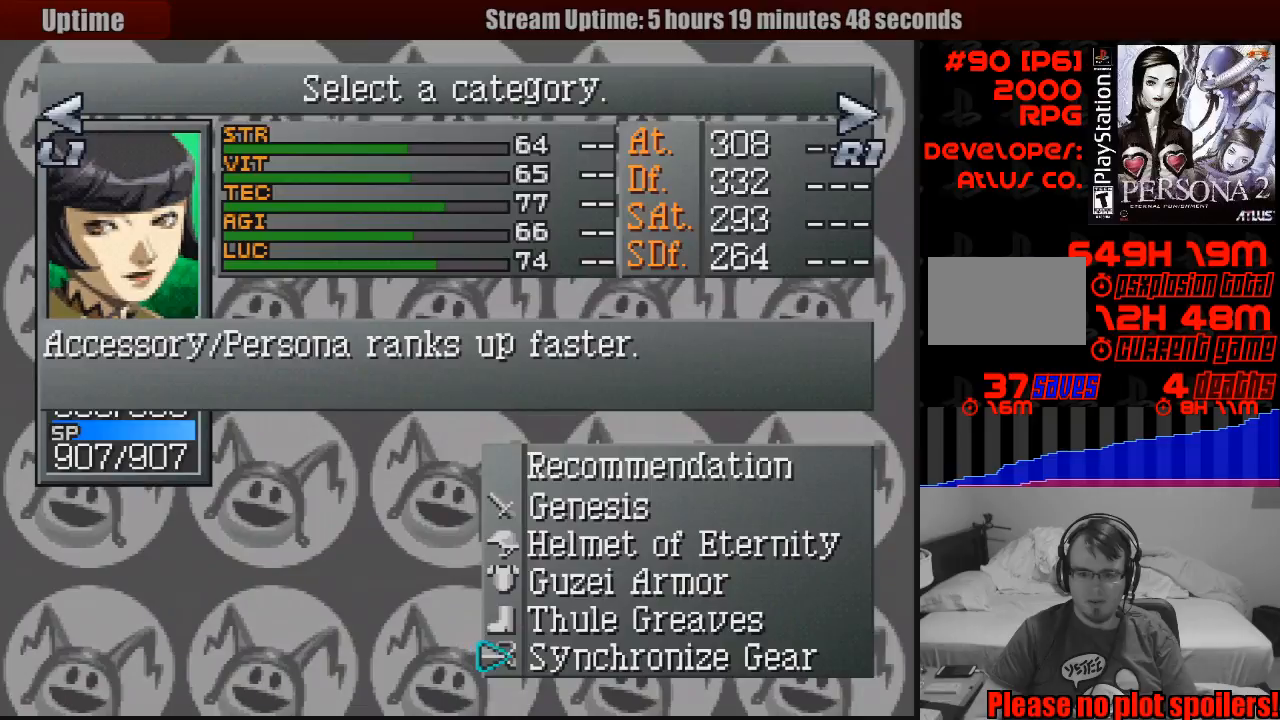
{"buttons": ["R1"], "events": [[400, "R1", "down"]]}
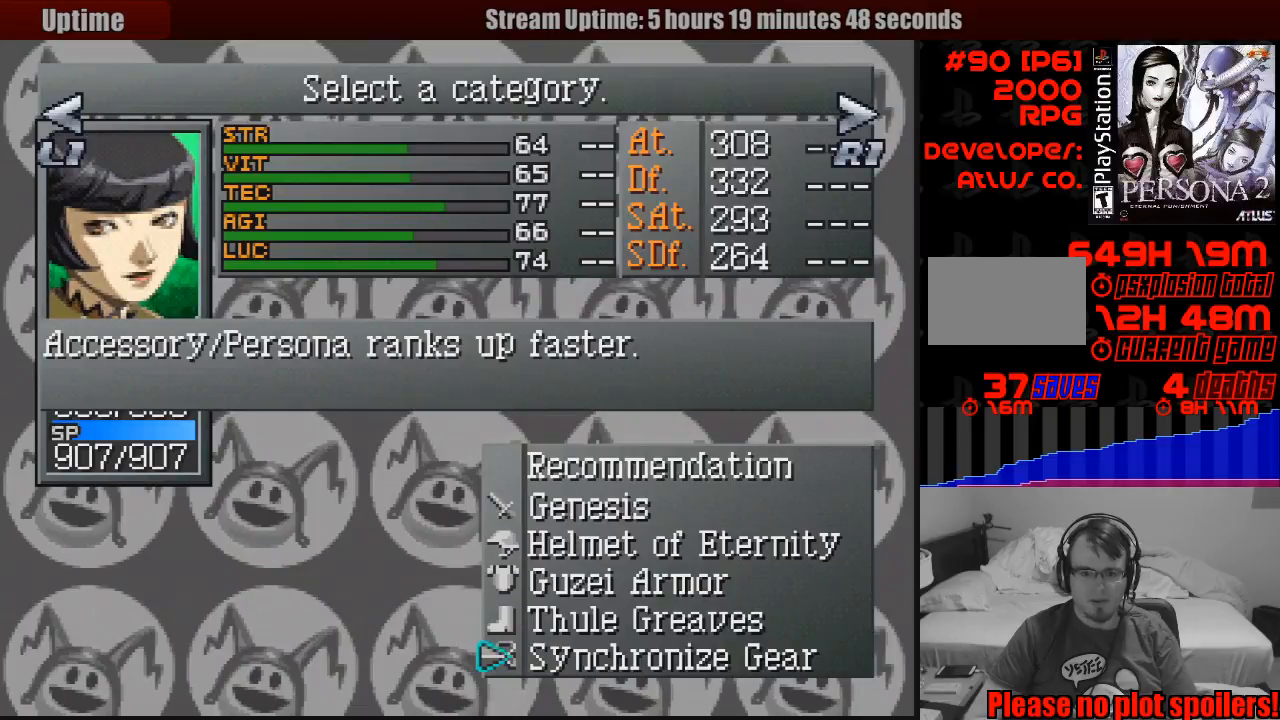
{"buttons": [], "events": [[50, "R1", "up"]]}
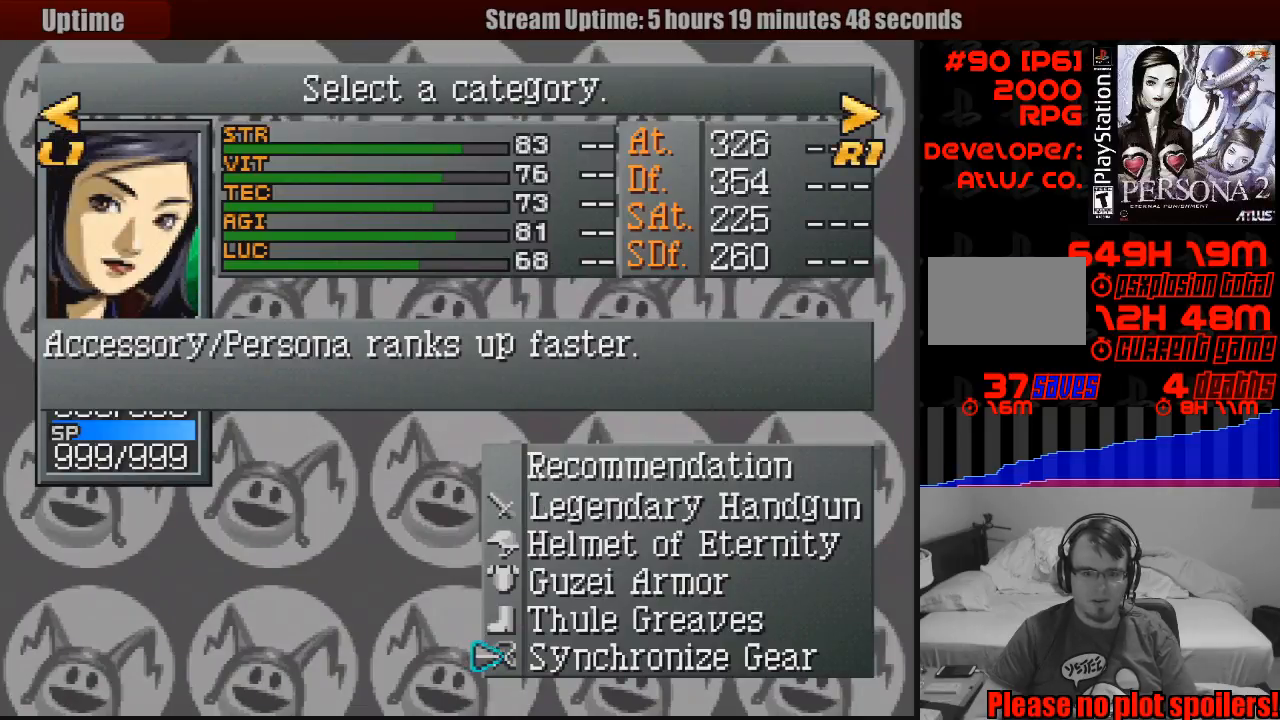
{"buttons": [], "events": [[150, "L1", "down"], [267, "L1", "up"], [367, "L1", "down"], [467, "L1", "up"]]}
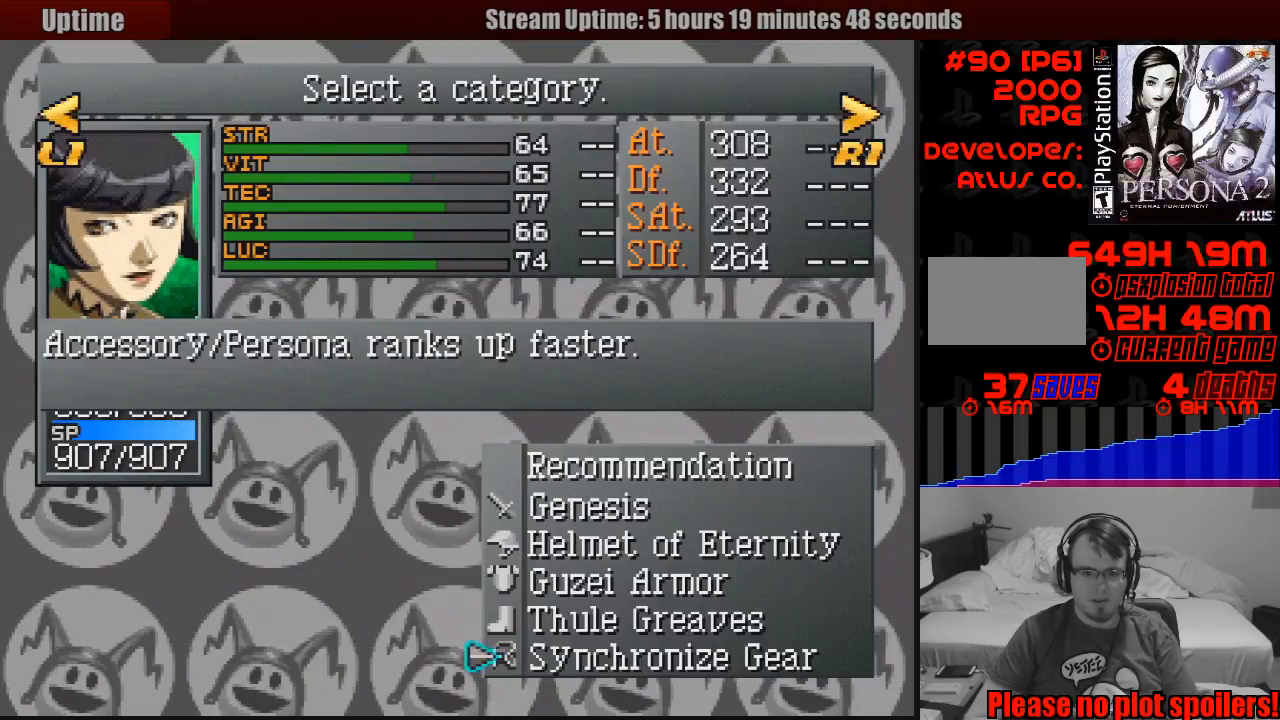
{"buttons": ["CIRCLE"], "events": [[33, "L1", "down"], [117, "L1", "up"], [267, "CIRCLE", "down"], [383, "CIRCLE", "up"], [483, "CIRCLE", "down"]]}
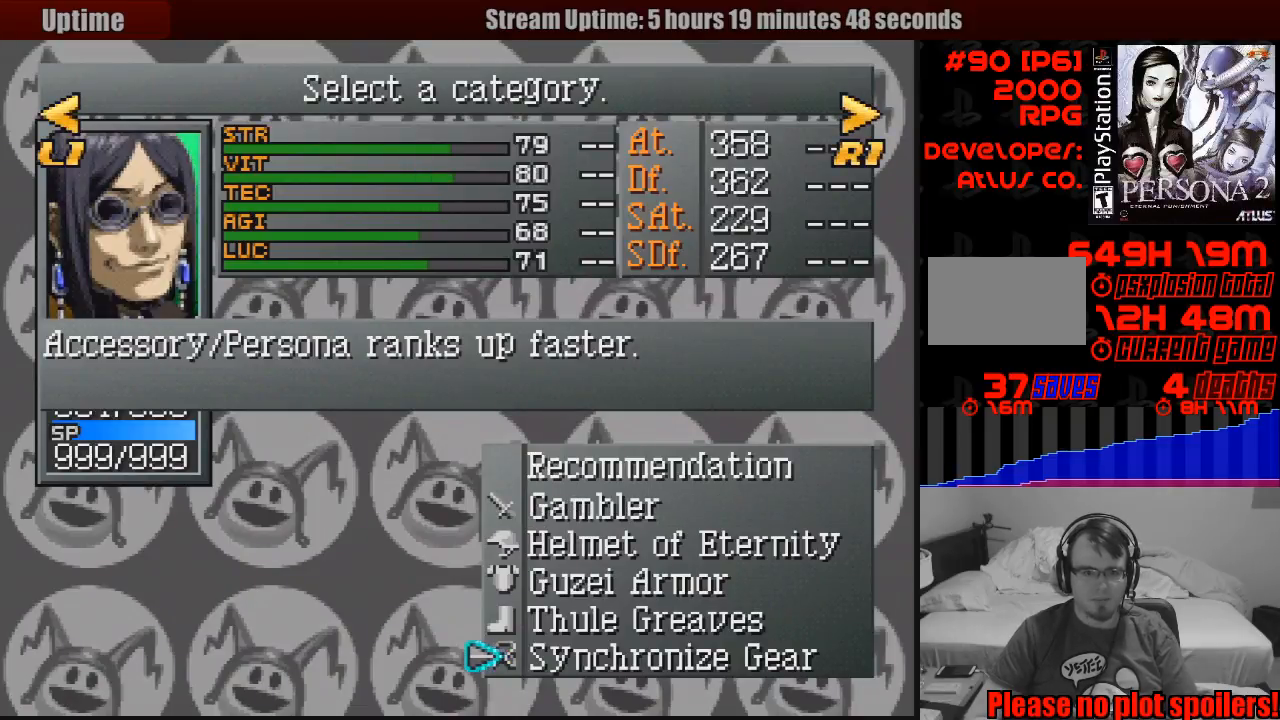
{"buttons": ["CIRCLE"], "events": [[33, "CIRCLE", "up"], [133, "CIRCLE", "down"], [200, "CIRCLE", "up"], [283, "CIRCLE", "down"], [367, "CIRCLE", "up"], [450, "CIRCLE", "down"]]}
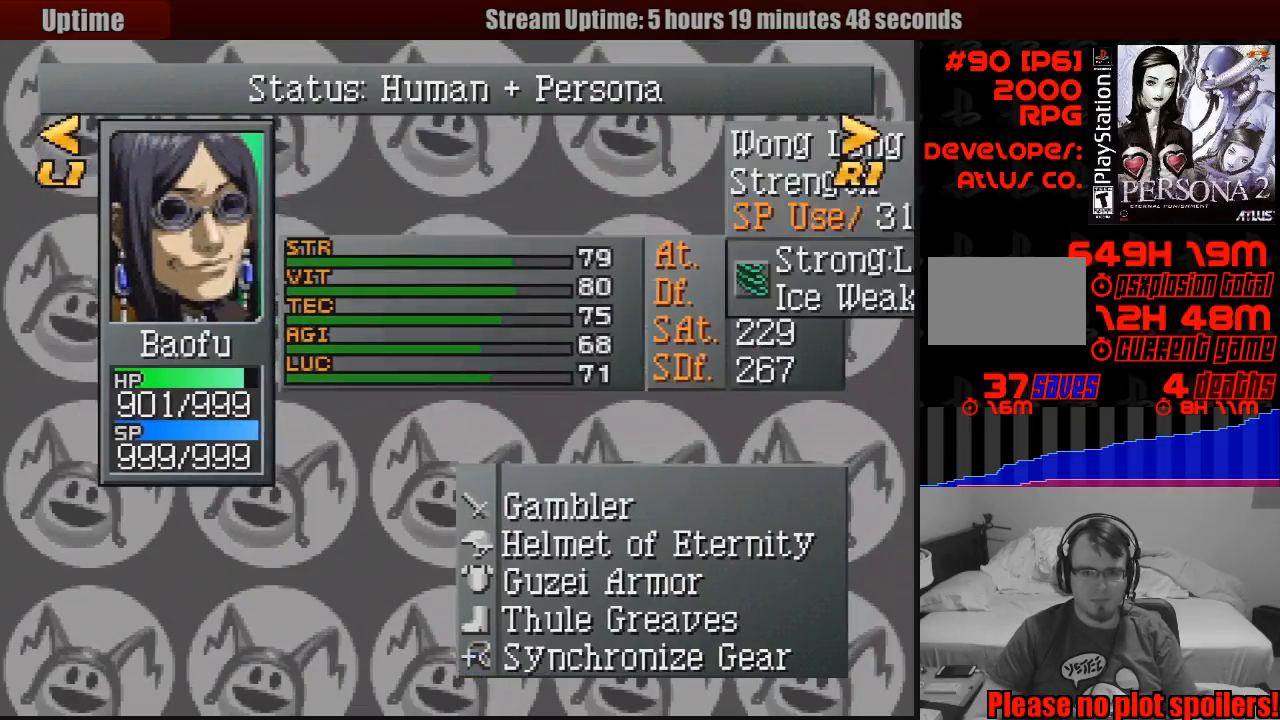
{"buttons": ["CIRCLE"], "events": [[33, "CIRCLE", "up"], [117, "CIRCLE", "down"], [183, "CIRCLE", "up"], [283, "CIRCLE", "down"], [367, "CIRCLE", "up"], [433, "CIRCLE", "down"]]}
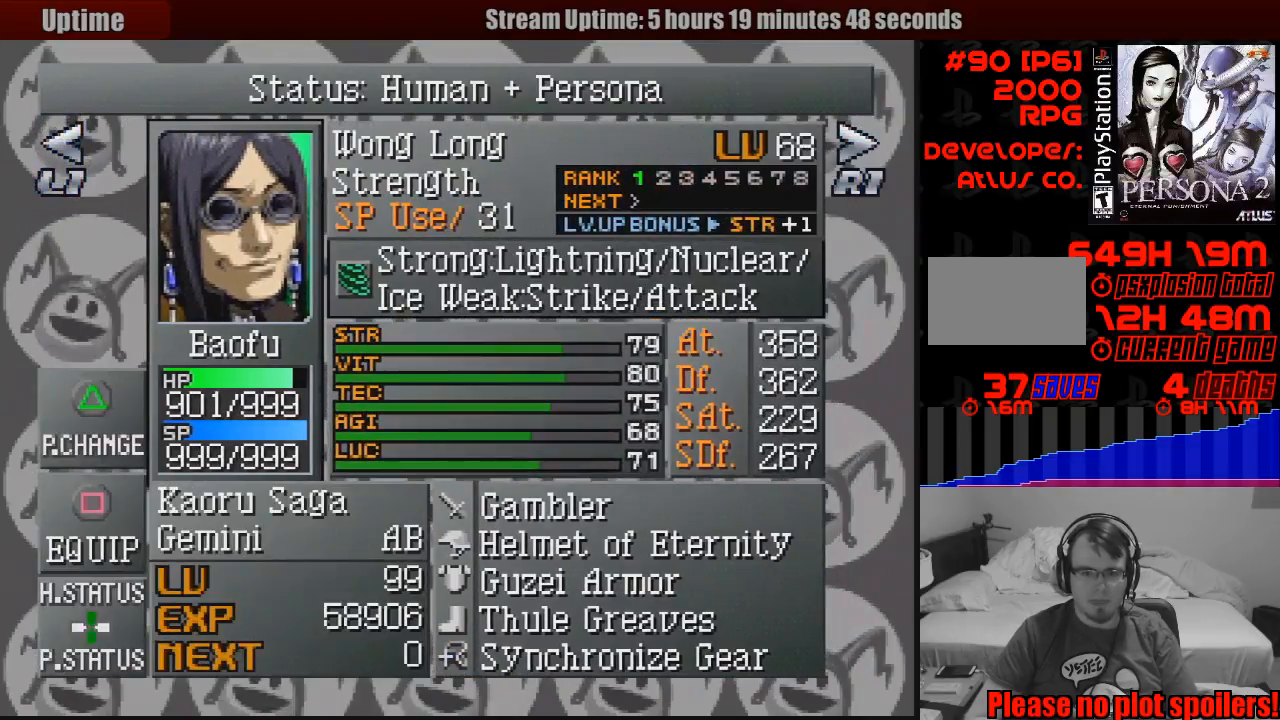
{"buttons": ["CIRCLE"], "events": [[33, "CIRCLE", "up"], [100, "CIRCLE", "down"], [200, "CIRCLE", "up"], [283, "CIRCLE", "down"], [367, "CIRCLE", "up"], [467, "CIRCLE", "down"]]}
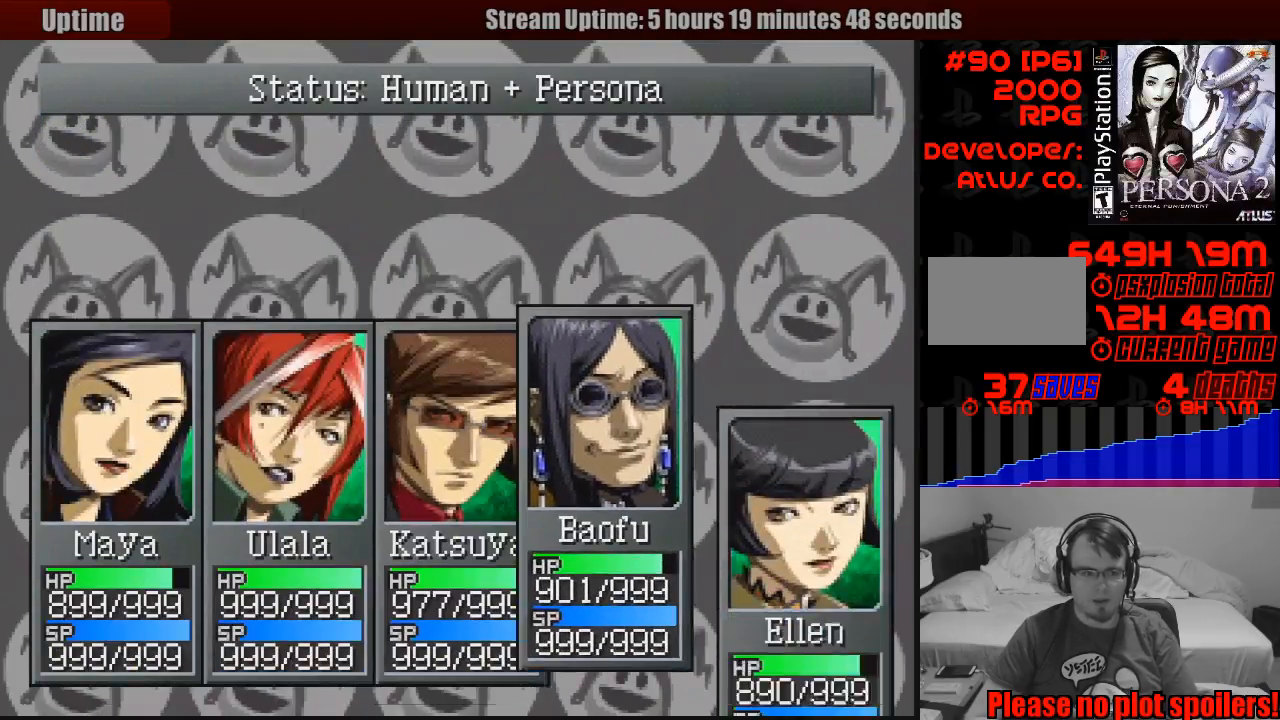
{"buttons": ["CIRCLE"], "events": [[83, "CIRCLE", "up"], [433, "CIRCLE", "down"]]}
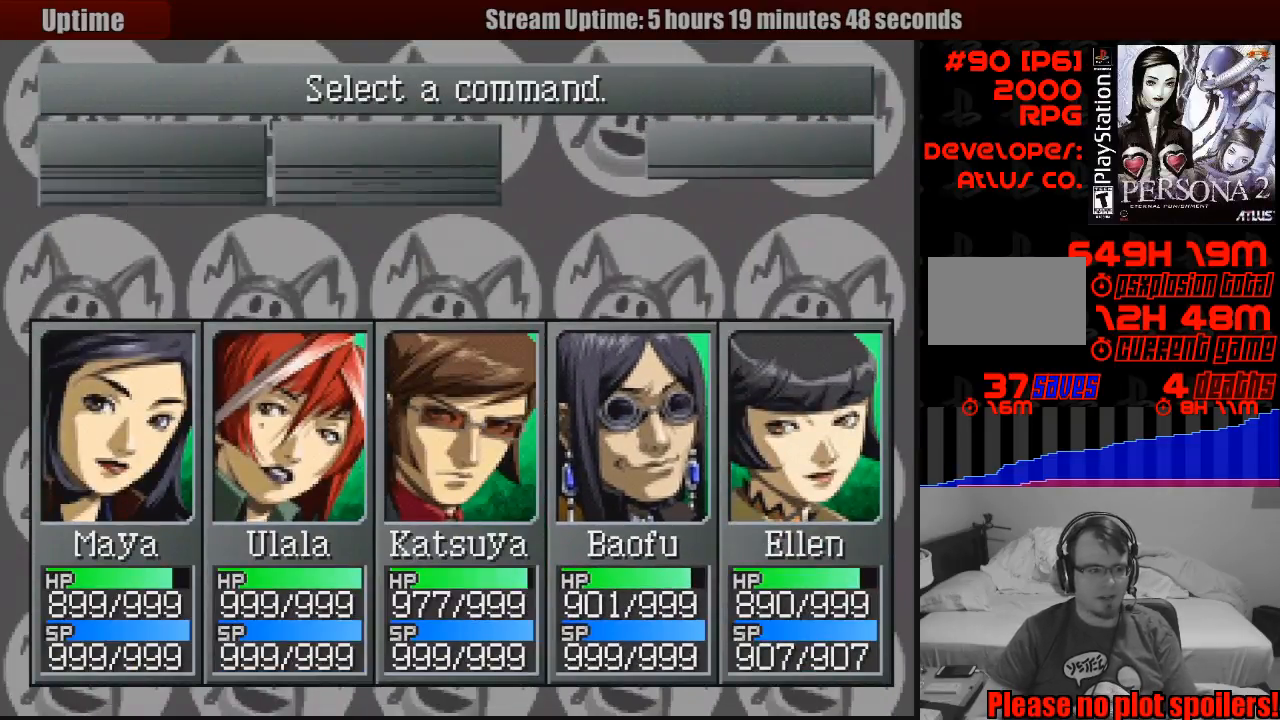
{"buttons": ["CIRCLE"], "events": [[50, "CIRCLE", "up"], [83, "CIRCLE", "down"], [217, "CIRCLE", "up"], [283, "CIRCLE", "down"], [383, "CIRCLE", "up"], [450, "CIRCLE", "down"]]}
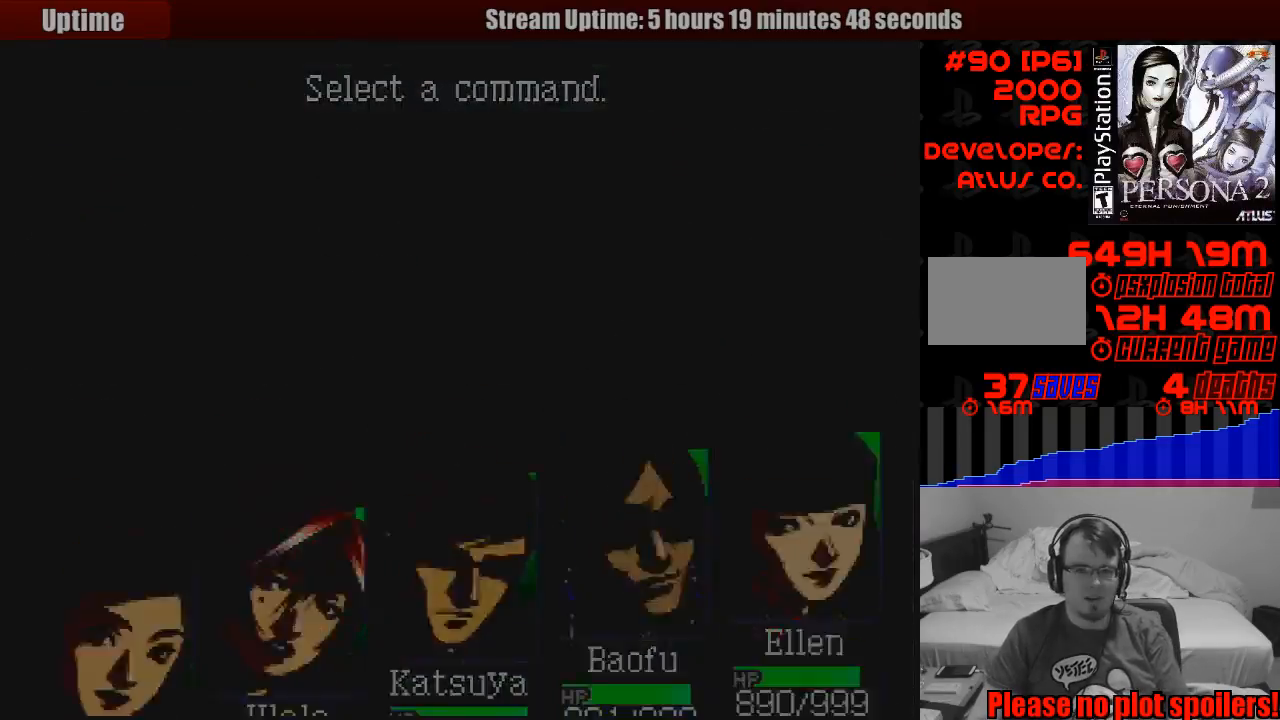
{"buttons": [], "events": [[83, "CIRCLE", "up"]]}
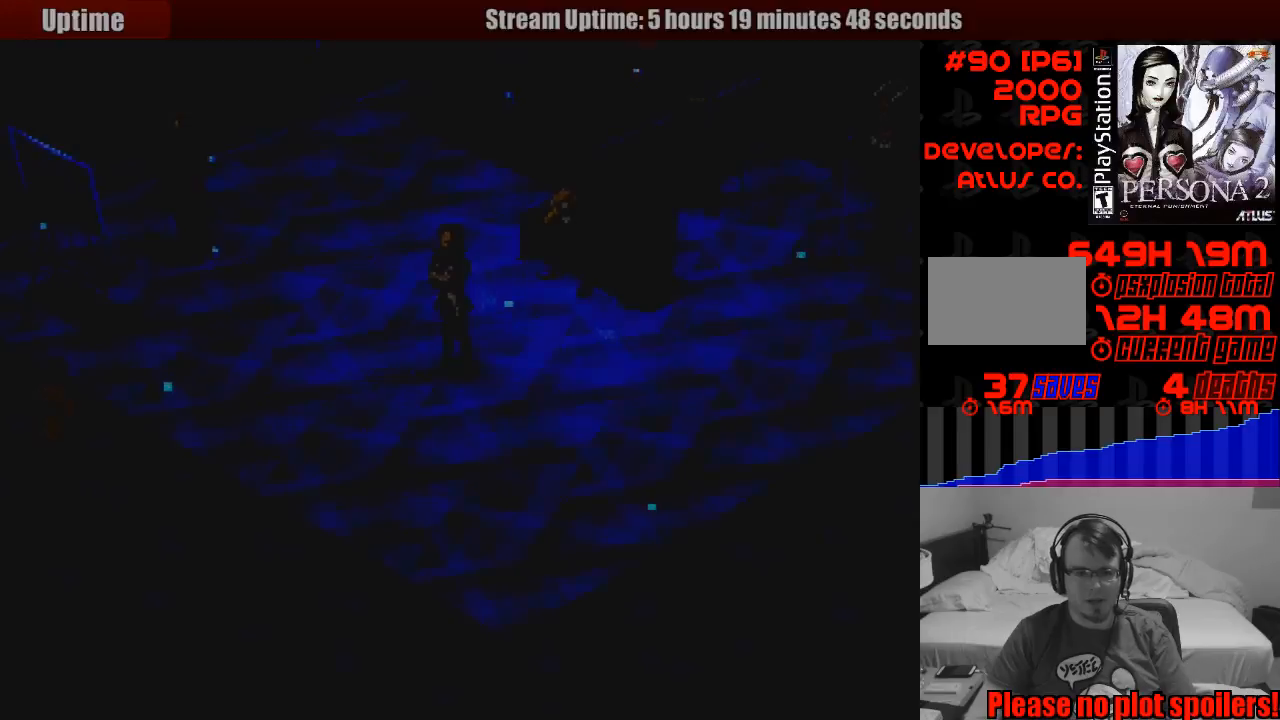
{"buttons": ["CIRCLE", "DPAD_UP"], "events": [[317, "CIRCLE", "down"], [333, "DPAD_UP", "down"]]}